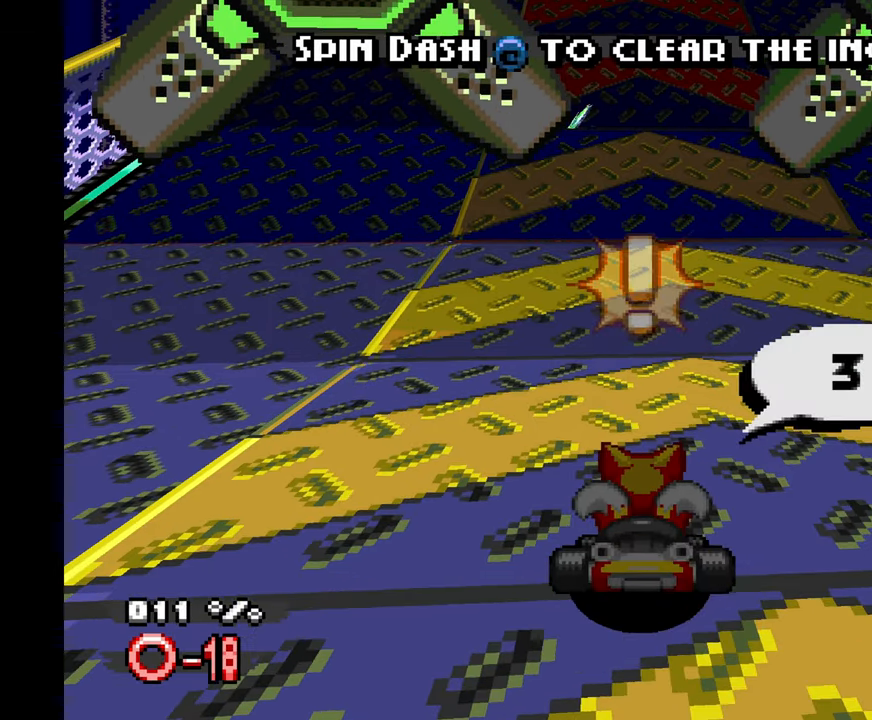
Gameplay with a controller (Xbox layout); each line is a JSON object with the inputs held at the frame after it (dt_ms = milliseconds from this image to that frame). "events" lists button and stick changes between this image and that frame as [ms after this image, input, new state], when the widget could be followed in between. Not read: B C HOME L1 L2 L3 R1 R2 R3 START TOUCHPAD X Y.
{"dt_ms": 500, "buttons": ["A"], "left_stick": "center", "events": []}
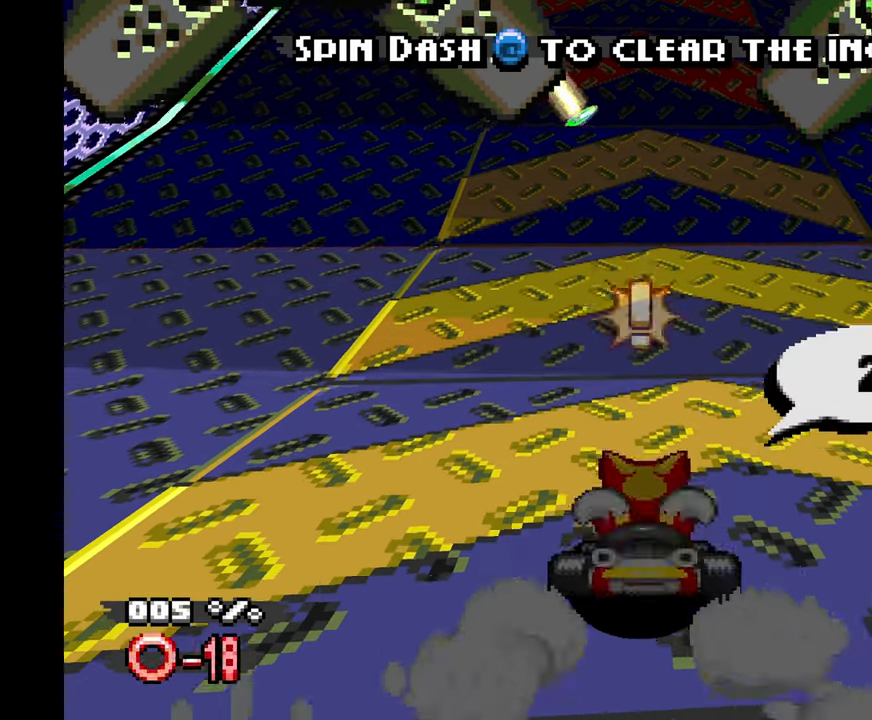
{"dt_ms": 500, "buttons": ["A"], "left_stick": "center", "events": []}
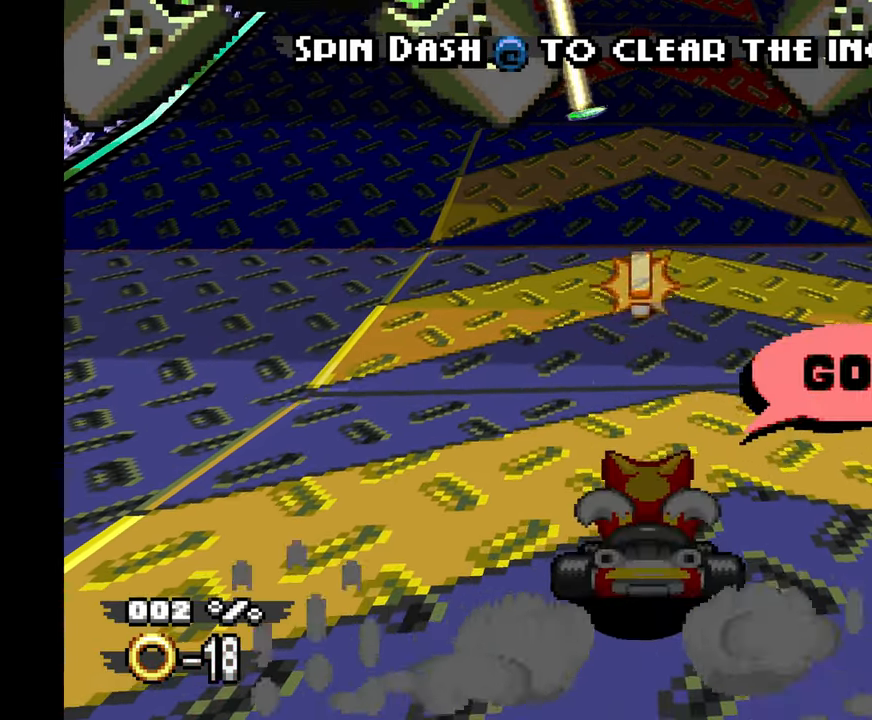
{"dt_ms": 500, "buttons": ["A"], "left_stick": "center", "events": []}
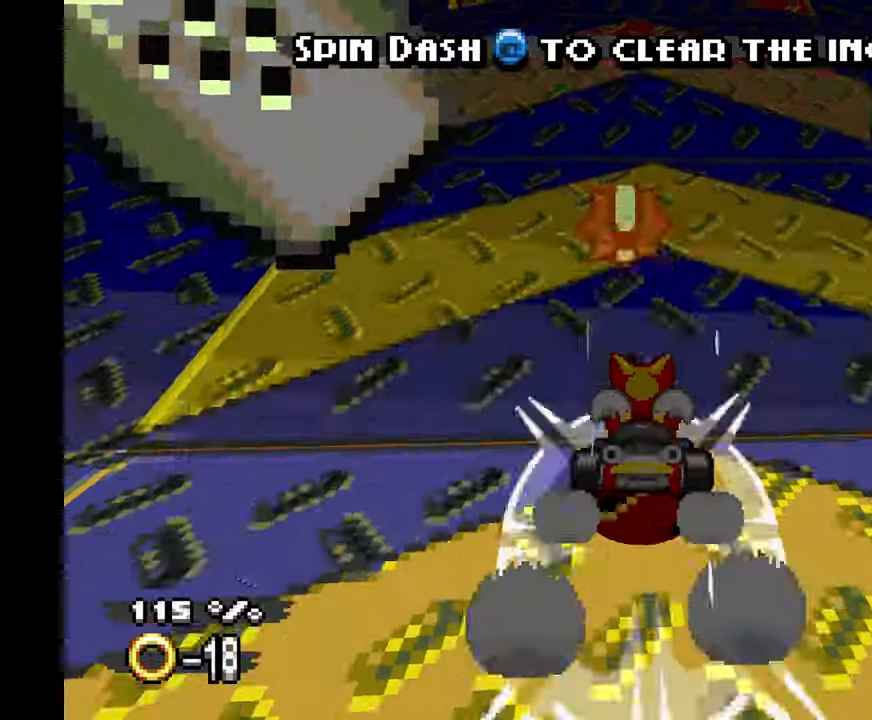
{"dt_ms": 500, "buttons": ["A"], "left_stick": "center", "events": [[133, "left_stick", "left"], [217, "left_stick", "center"]]}
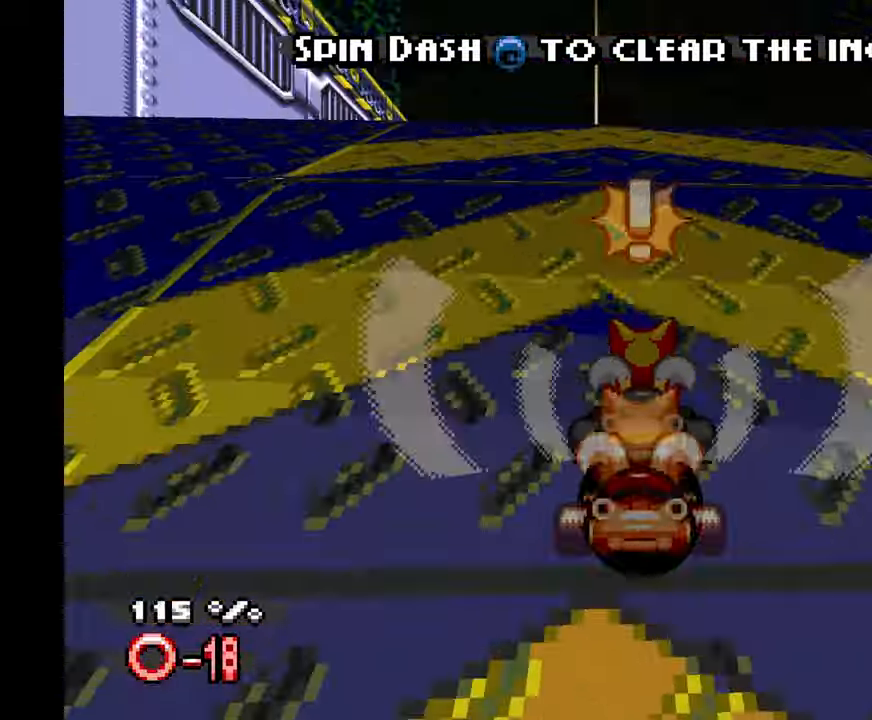
{"dt_ms": 500, "buttons": ["A"], "left_stick": "center", "events": [[350, "left_stick", "up"], [450, "left_stick", "center"]]}
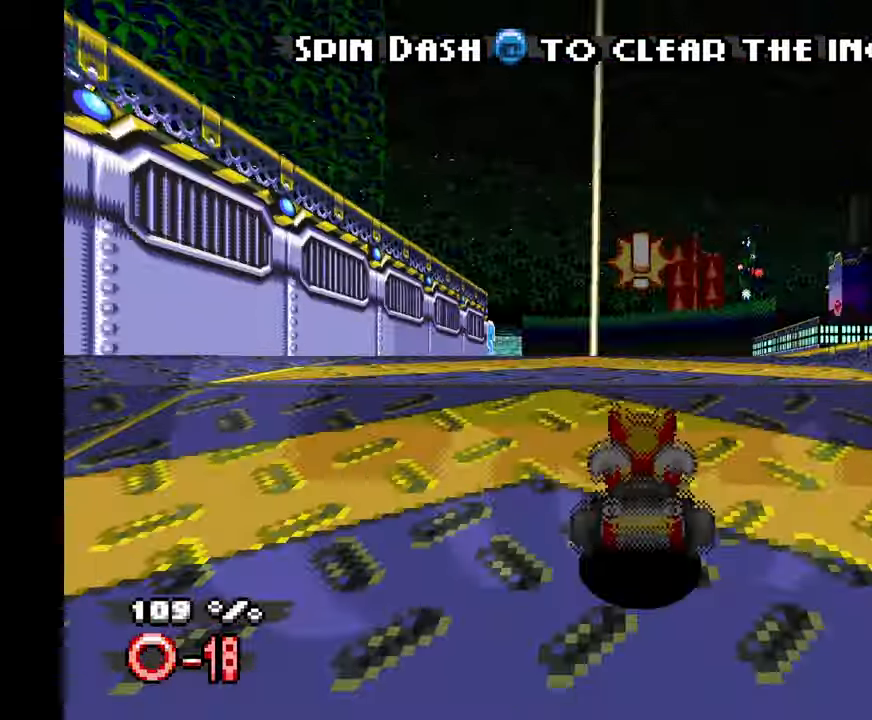
{"dt_ms": 500, "buttons": ["A"], "left_stick": "left", "events": [[367, "left_stick", "left"]]}
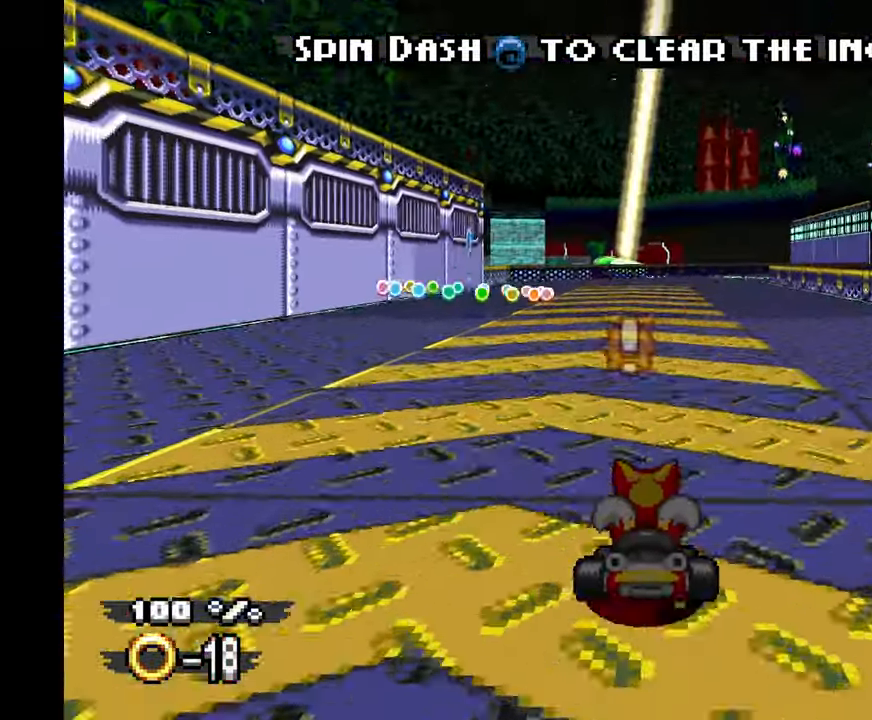
{"dt_ms": 500, "buttons": [], "left_stick": "right", "events": [[50, "left_stick", "center"], [150, "A", "up"], [467, "left_stick", "right"]]}
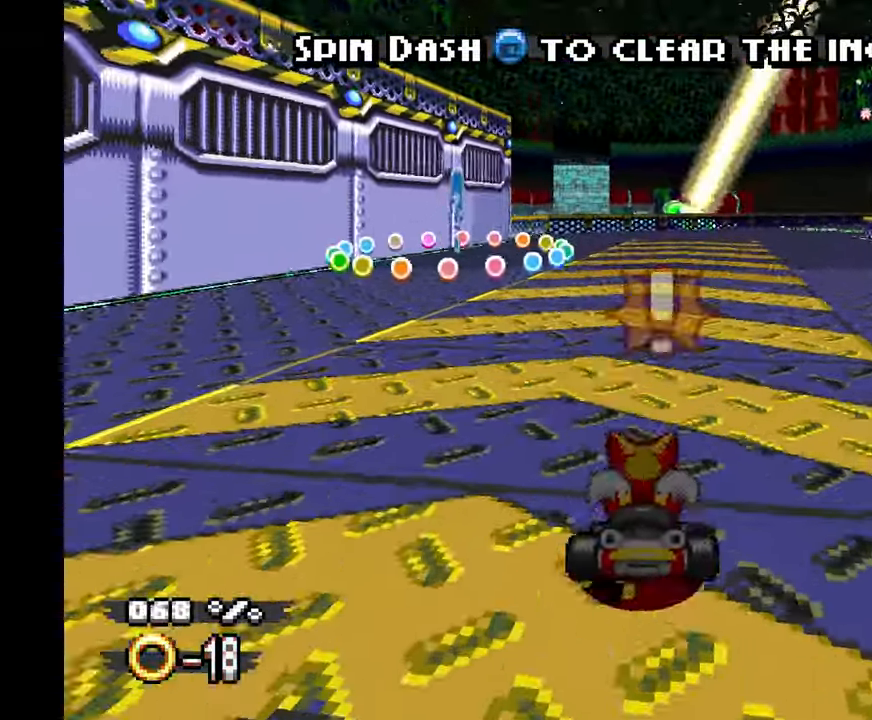
{"dt_ms": 500, "buttons": ["A"], "left_stick": "left", "events": [[133, "A", "down"], [267, "left_stick", "center"], [467, "left_stick", "left"]]}
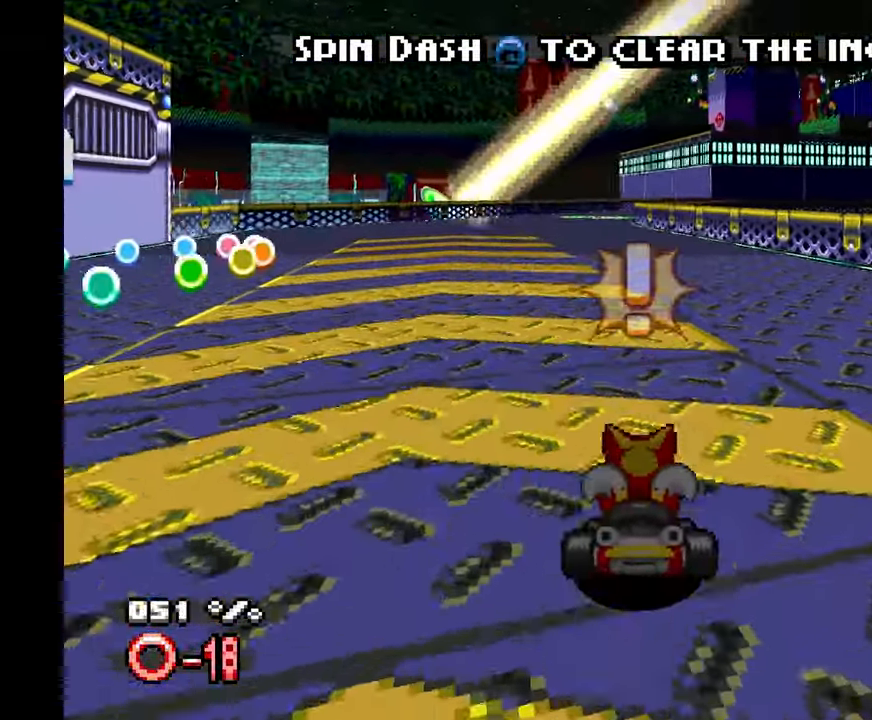
{"dt_ms": 500, "buttons": ["A"], "left_stick": "left", "events": []}
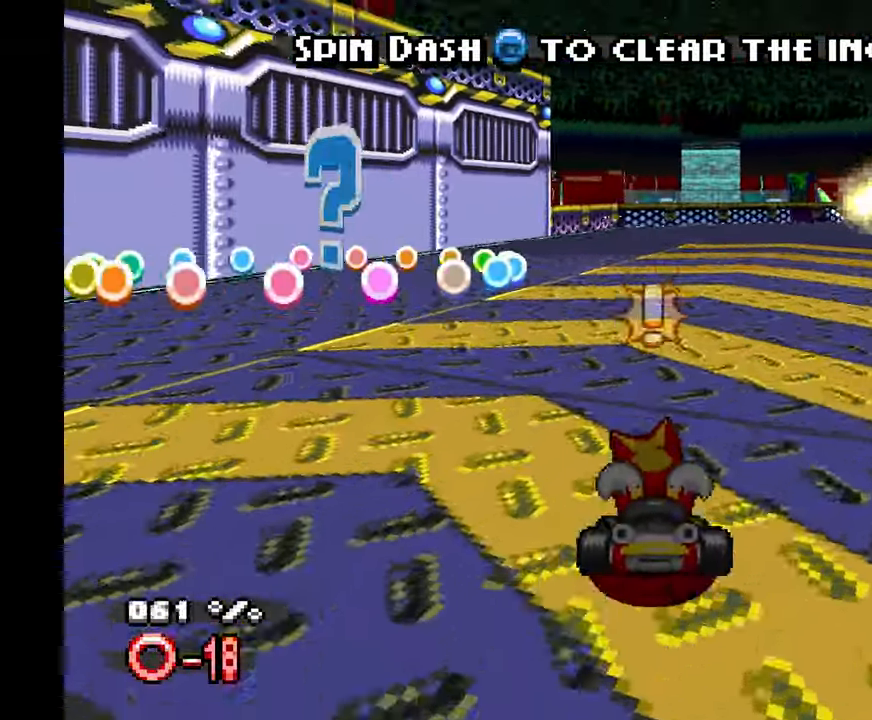
{"dt_ms": 500, "buttons": ["A"], "left_stick": "center", "events": [[167, "left_stick", "center"]]}
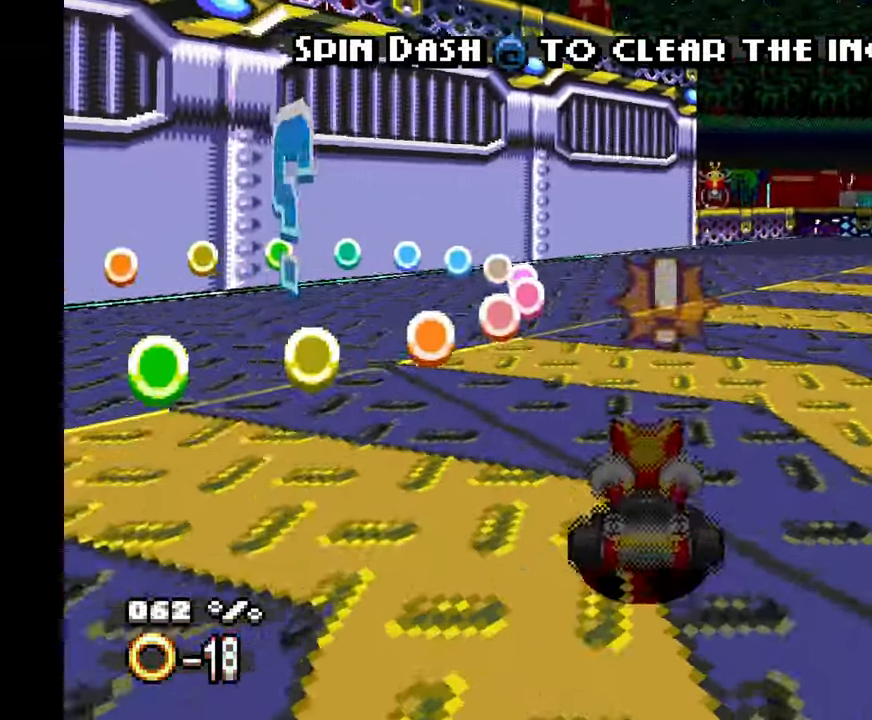
{"dt_ms": 500, "buttons": ["A"], "left_stick": "right", "events": [[50, "left_stick", "right"]]}
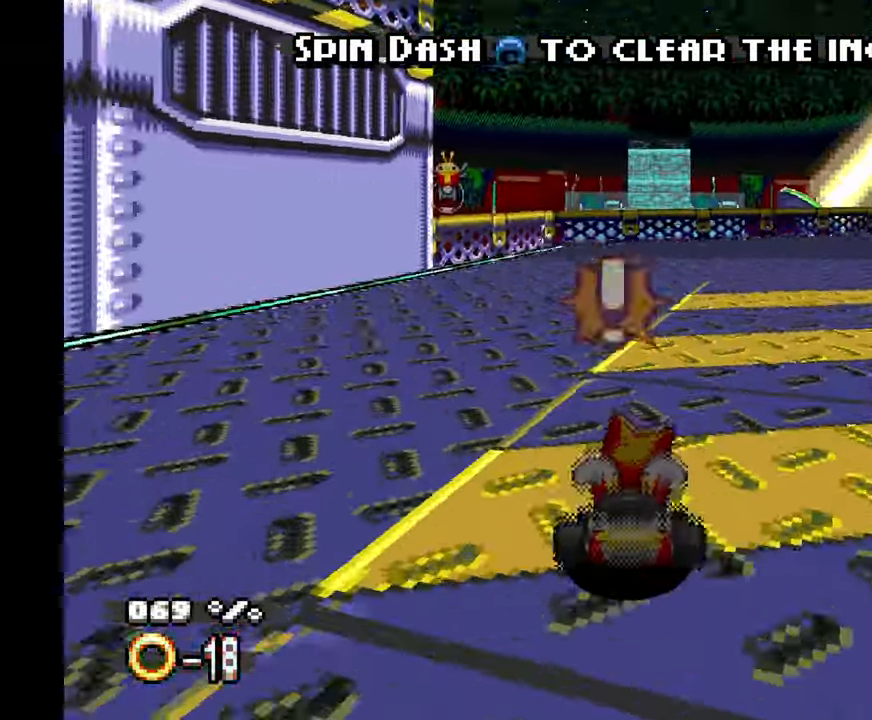
{"dt_ms": 500, "buttons": ["A"], "left_stick": "right", "events": []}
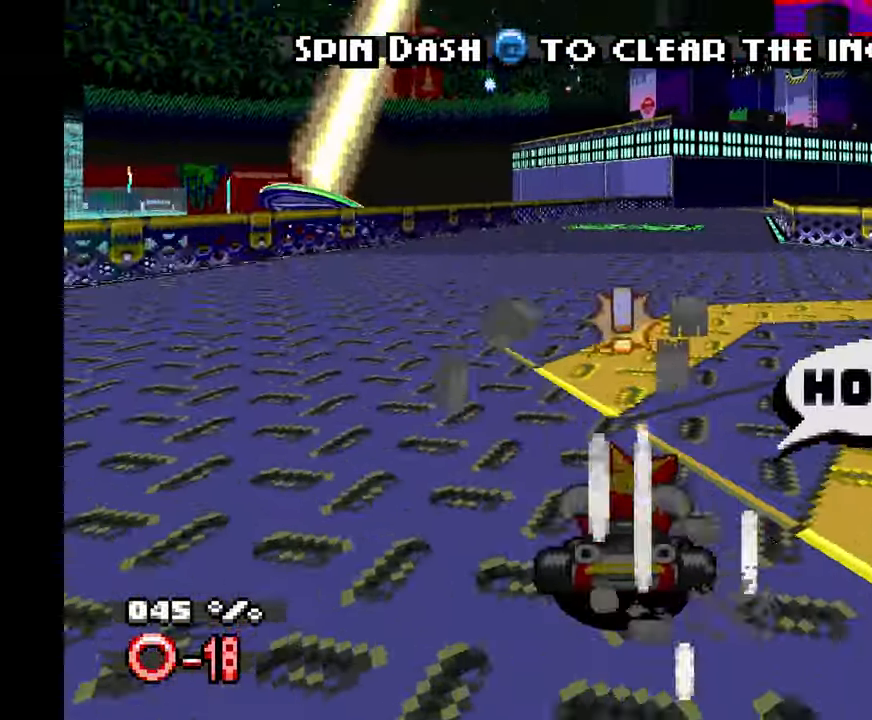
{"dt_ms": 500, "buttons": ["A"], "left_stick": "right", "events": []}
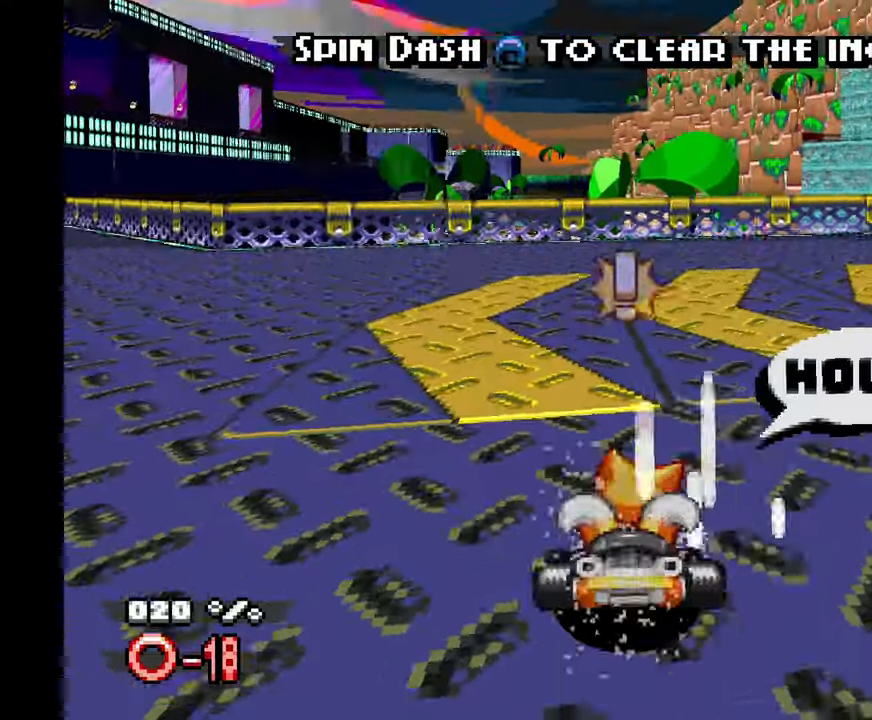
{"dt_ms": 500, "buttons": ["A"], "left_stick": "right", "events": []}
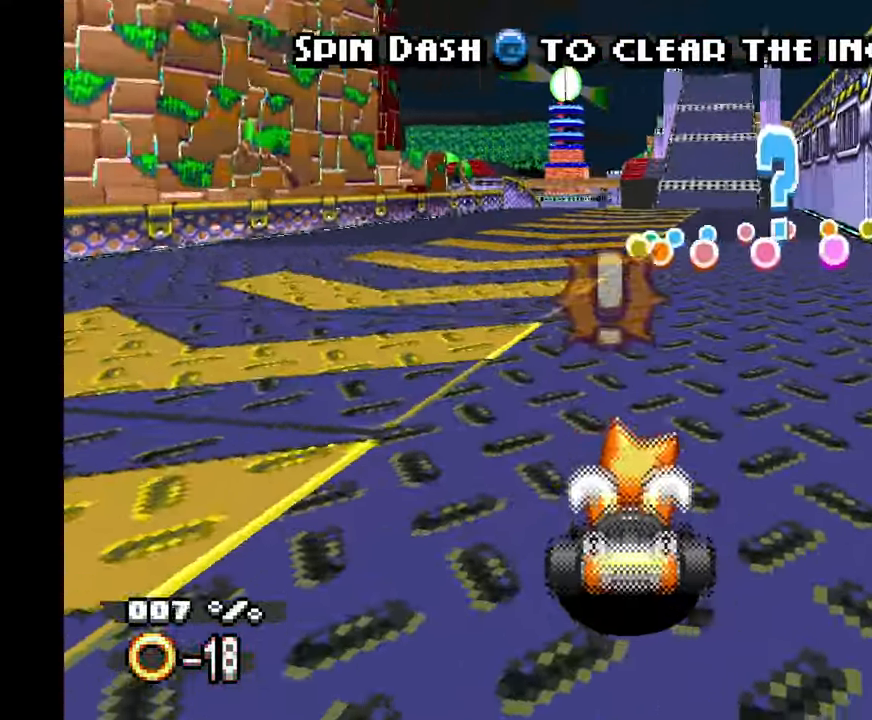
{"dt_ms": 500, "buttons": [], "left_stick": "center", "events": [[34, "left_stick", "center"], [100, "A", "up"]]}
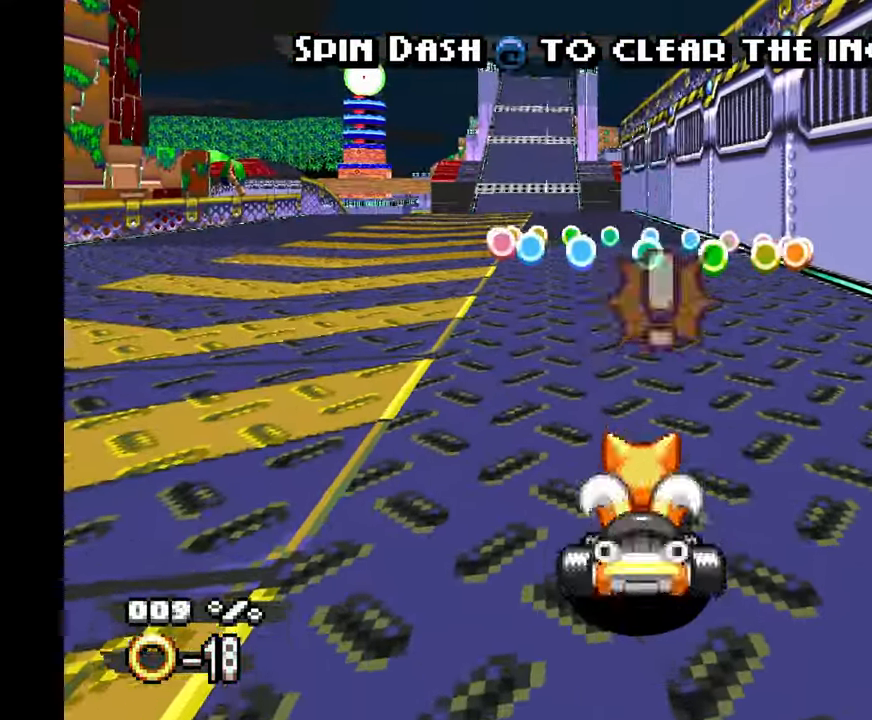
{"dt_ms": 500, "buttons": ["A"], "left_stick": "left", "events": [[234, "left_stick", "left"], [250, "A", "down"]]}
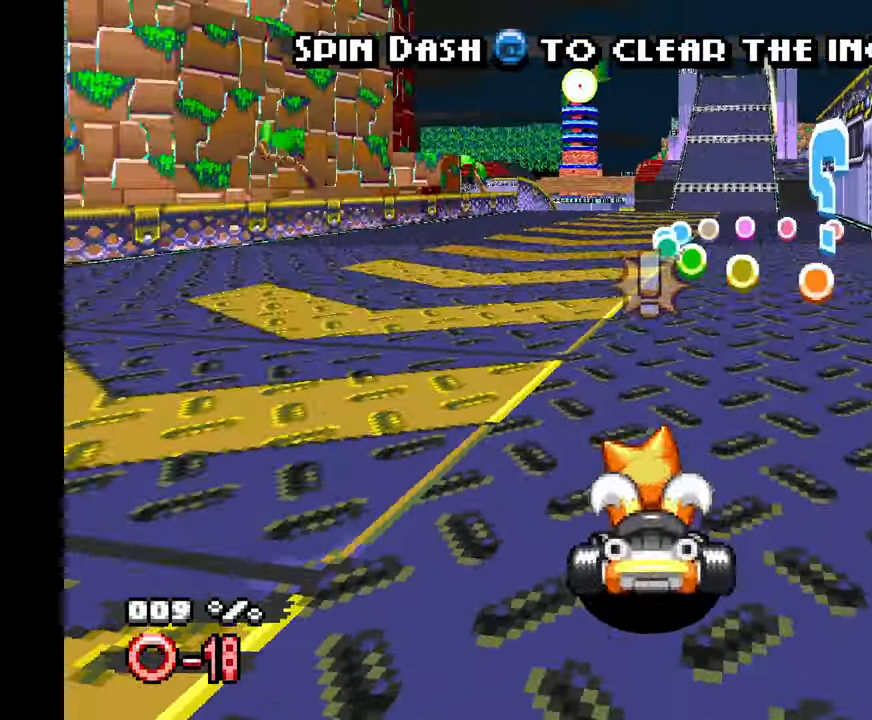
{"dt_ms": 500, "buttons": ["A"], "left_stick": "left", "events": []}
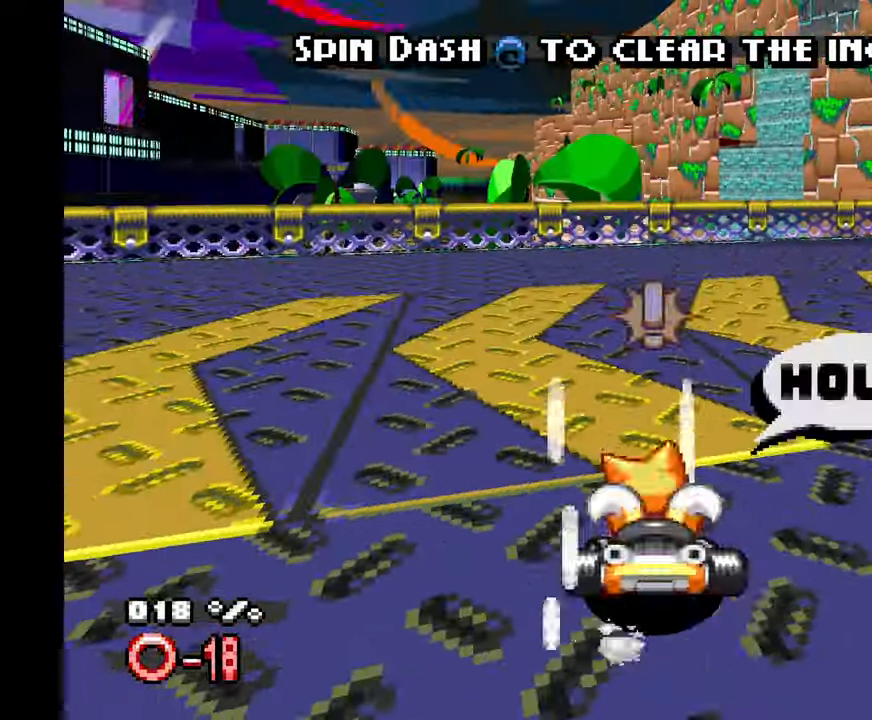
{"dt_ms": 500, "buttons": ["A"], "left_stick": "left", "events": []}
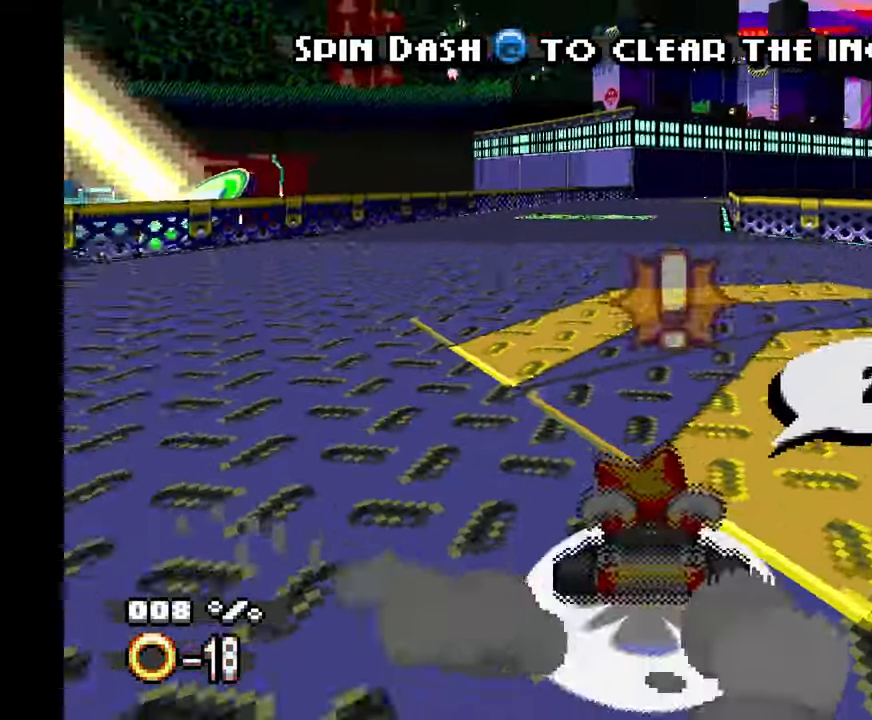
{"dt_ms": 500, "buttons": ["A"], "left_stick": "center", "events": [[150, "left_stick", "down"], [217, "left_stick", "right"], [417, "left_stick", "center"]]}
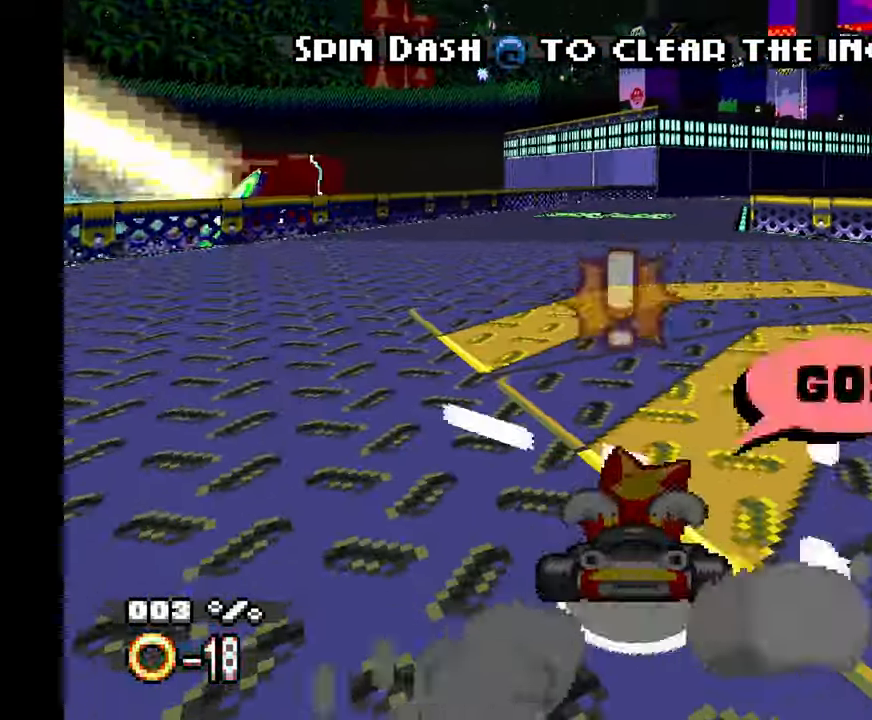
{"dt_ms": 500, "buttons": ["A"], "left_stick": "center", "events": [[50, "left_stick", "left"], [417, "left_stick", "center"]]}
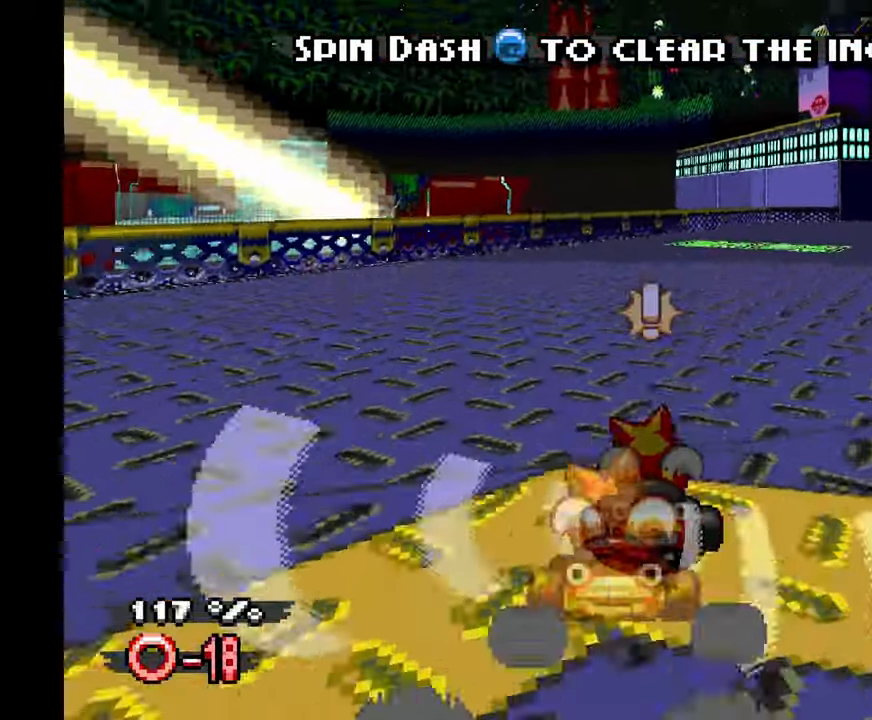
{"dt_ms": 500, "buttons": [], "left_stick": "down", "events": [[50, "left_stick", "right"], [434, "A", "up"], [467, "left_stick", "down"]]}
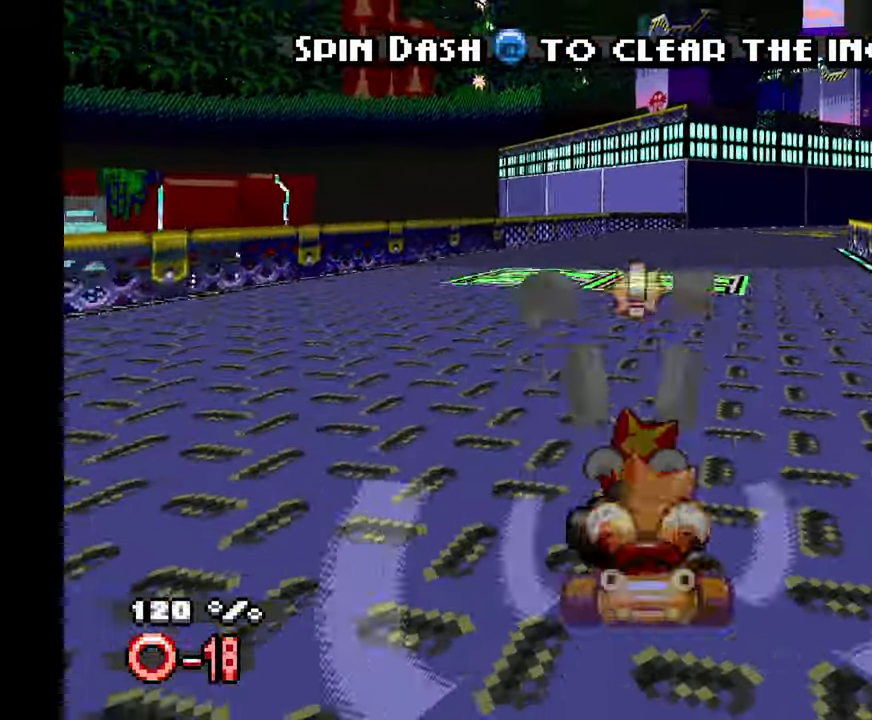
{"dt_ms": 500, "buttons": [], "left_stick": "down-left", "events": [[484, "left_stick", "down-left"]]}
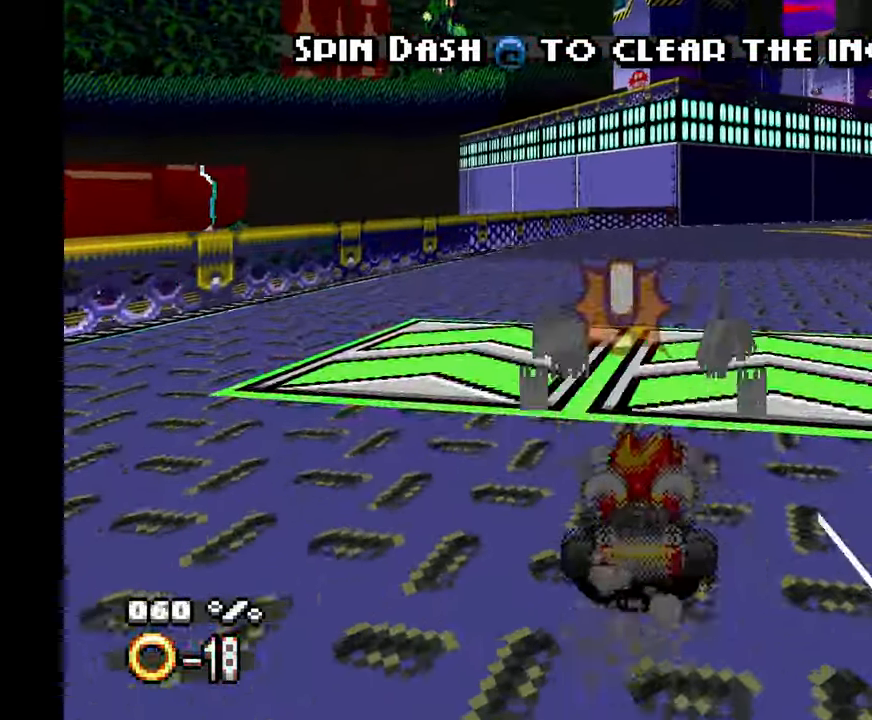
{"dt_ms": 500, "buttons": [], "left_stick": "down-left", "events": []}
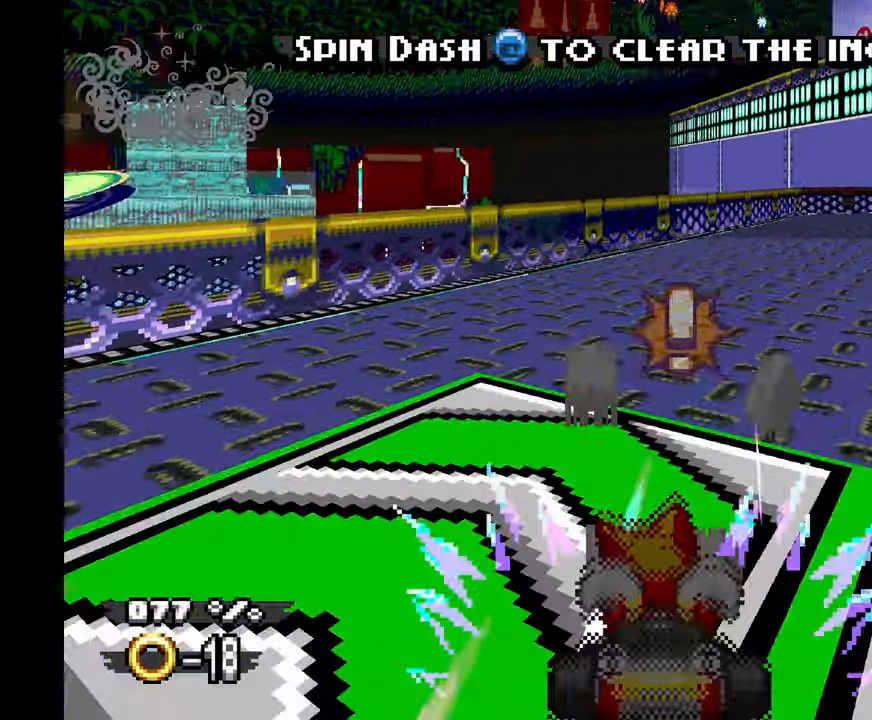
{"dt_ms": 500, "buttons": [], "left_stick": "left", "events": [[133, "left_stick", "left"]]}
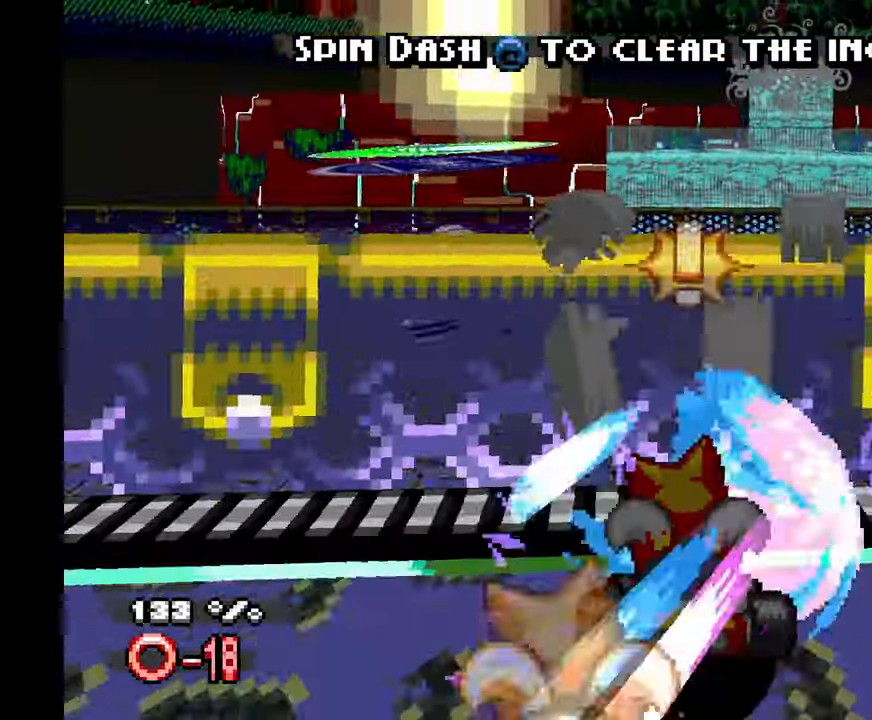
{"dt_ms": 500, "buttons": ["A"], "left_stick": "up-right", "events": [[16, "A", "down"], [333, "left_stick", "up-left"], [500, "left_stick", "up-right"]]}
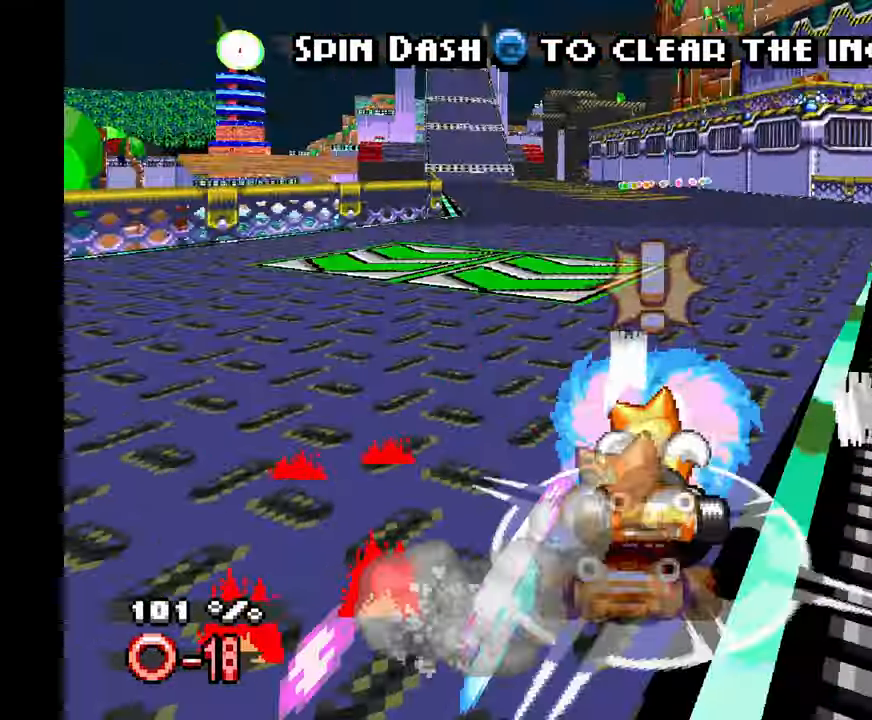
{"dt_ms": 500, "buttons": ["A"], "left_stick": "left", "events": [[50, "left_stick", "right"], [333, "left_stick", "left"]]}
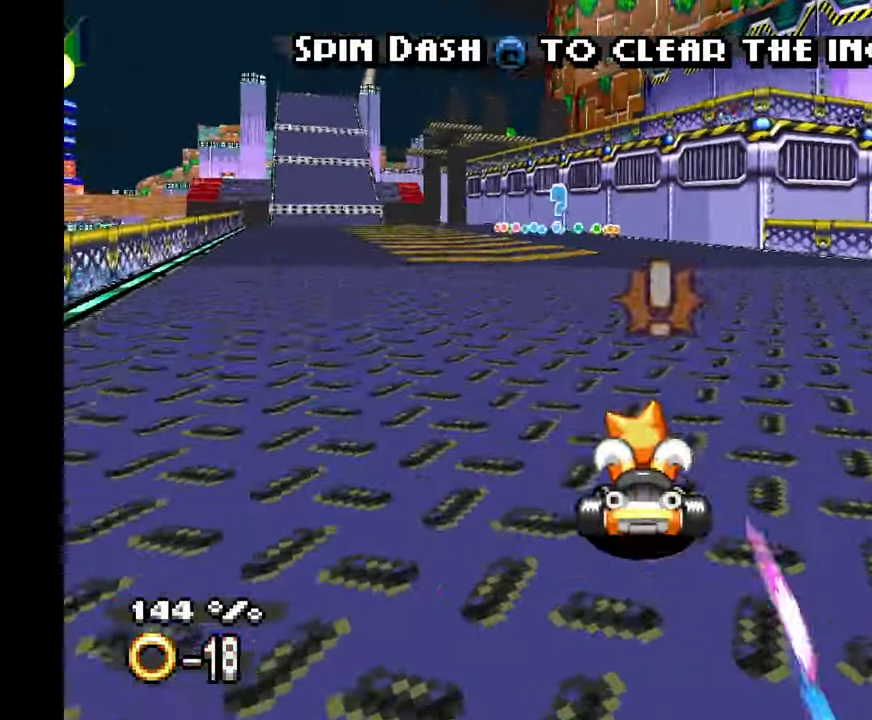
{"dt_ms": 1000, "buttons": ["A"], "left_stick": "right", "events": [[166, "left_stick", "center"], [216, "A", "up"], [416, "A", "down"], [450, "left_stick", "up-left"], [583, "left_stick", "center"], [866, "left_stick", "right"]]}
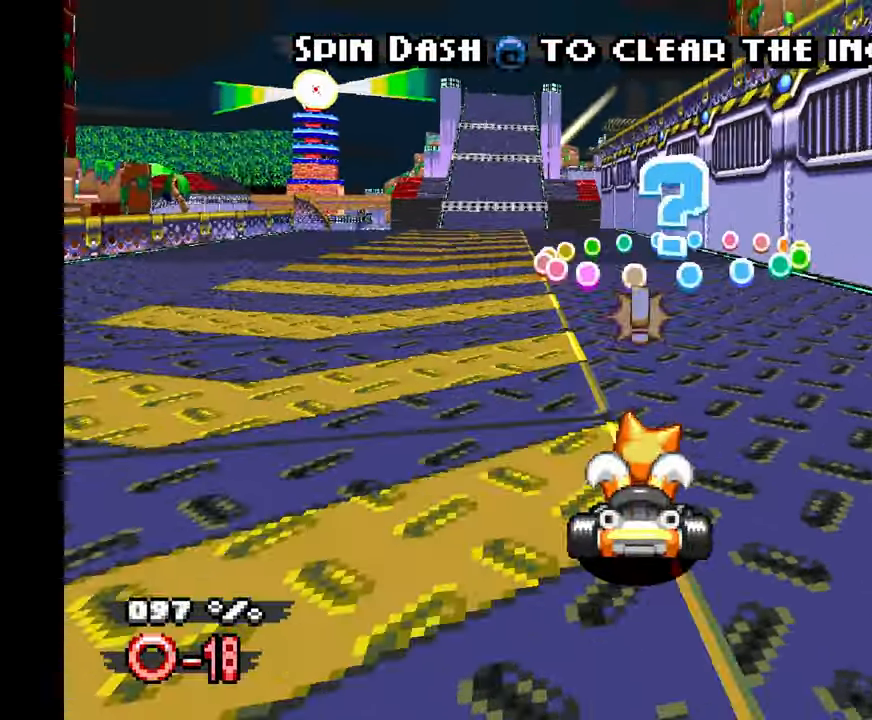
{"dt_ms": 500, "buttons": [], "left_stick": "left", "events": [[16, "left_stick", "center"], [166, "left_stick", "left"], [250, "A", "up"]]}